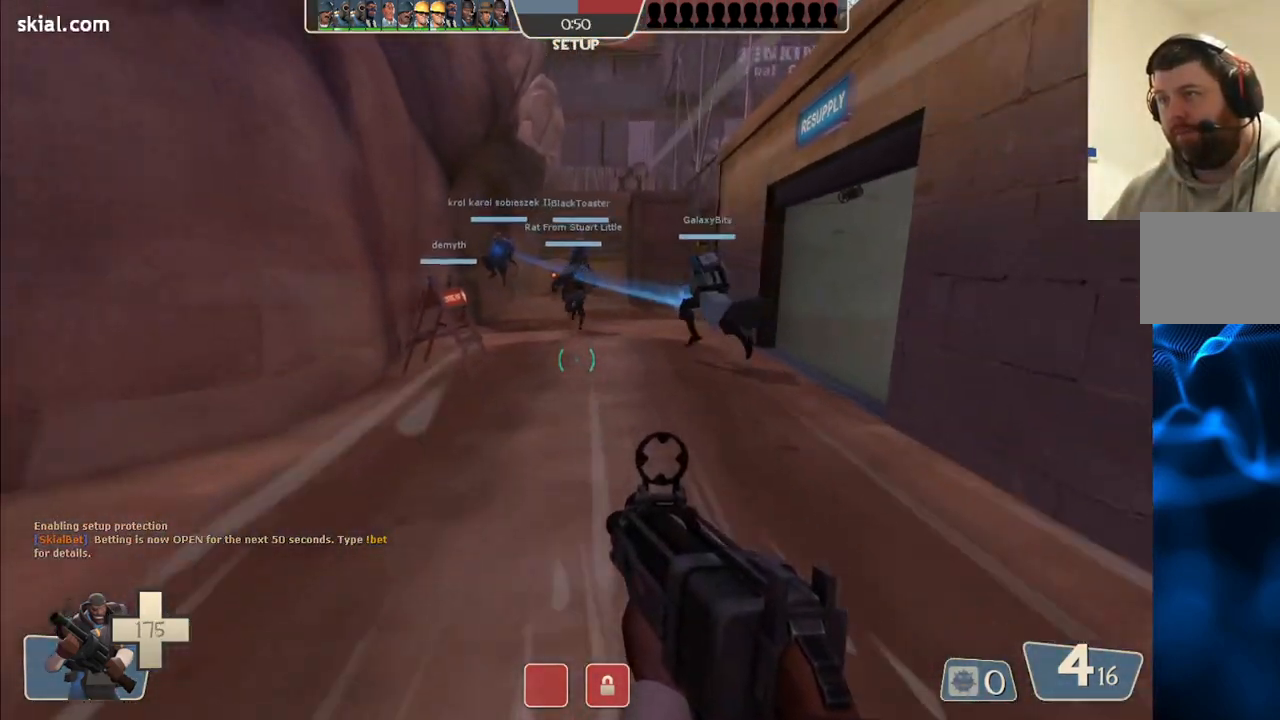
Gameplay with a controller (PlayStation layout); each line is a JSON object with the inputs held at the frame after it. "events" lists button and stick changes between this image and that frame as [ms after this image, input, new state], when the widget could be followed in between.
{"buttons": [], "left_stick": "center", "right_stick": "center", "events": [[283, "left_stick", "center"], [367, "right_stick", "up"], [450, "right_stick", "center"]]}
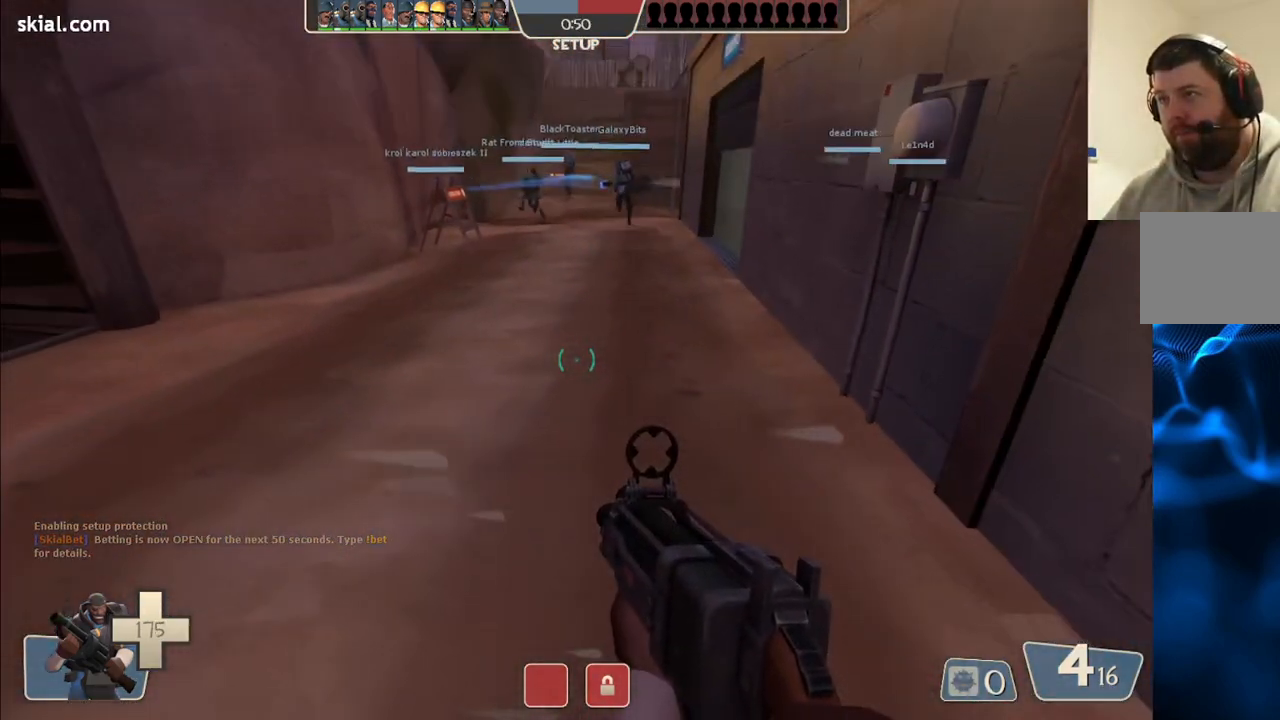
{"buttons": [], "left_stick": "center", "right_stick": "center", "events": []}
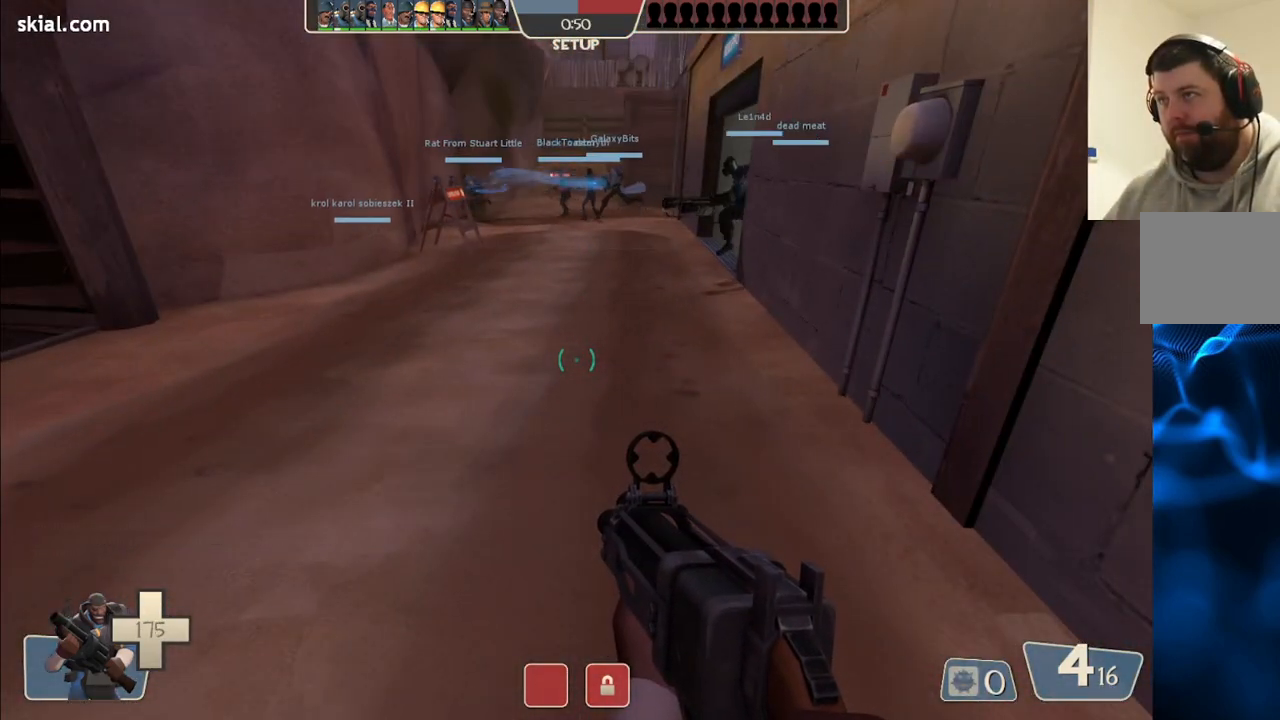
{"buttons": [], "left_stick": "center", "right_stick": "center", "events": [[150, "R2", "down"], [317, "R2", "up"]]}
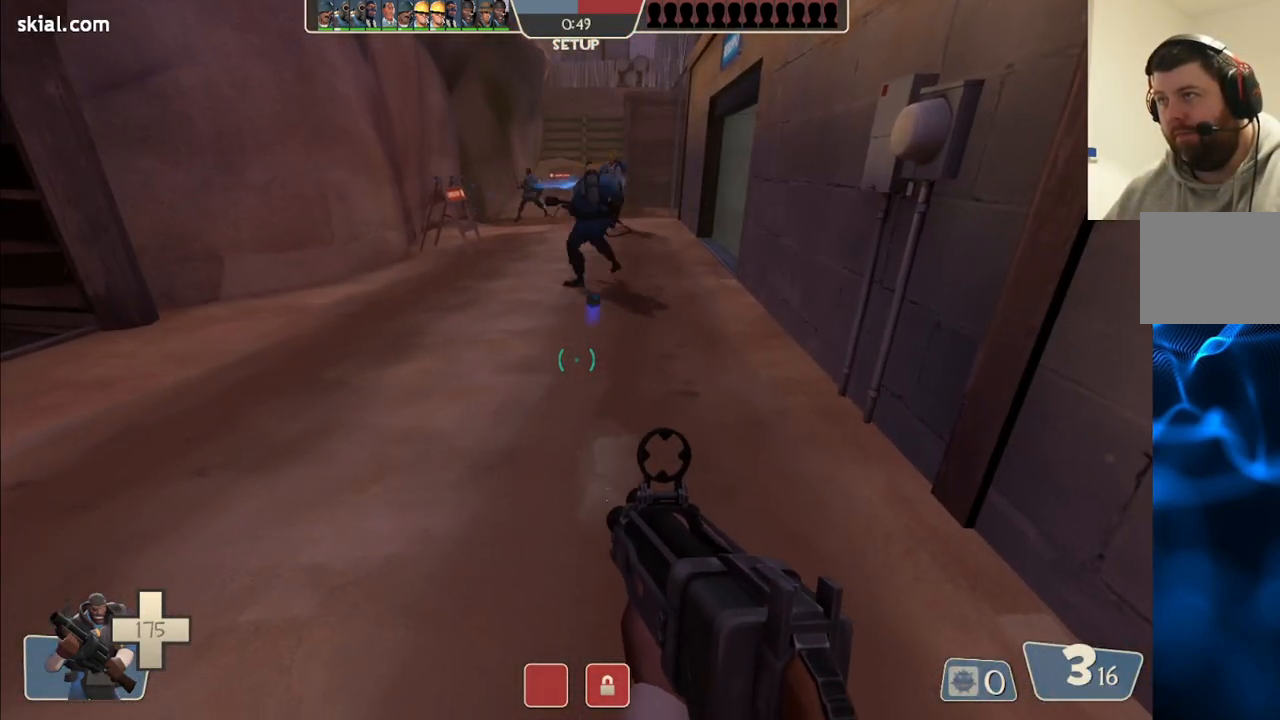
{"buttons": [], "left_stick": "up", "right_stick": "center", "events": [[17, "left_stick", "up"]]}
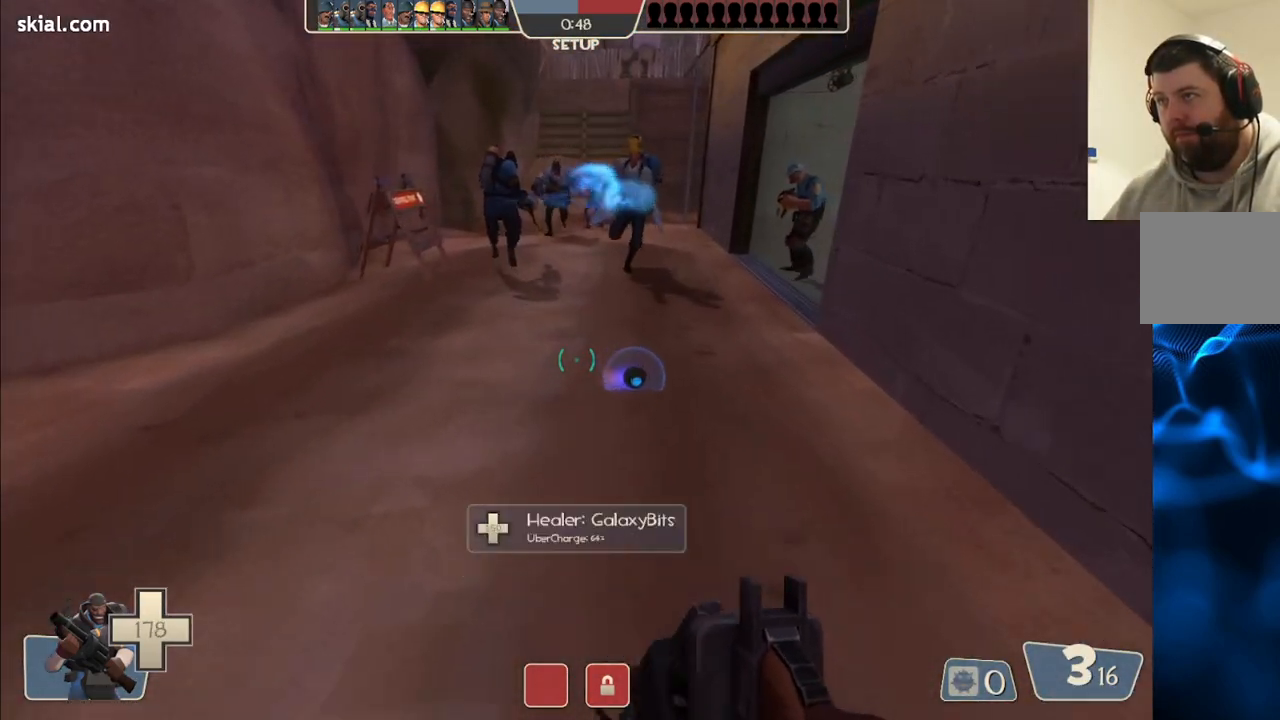
{"buttons": [], "left_stick": "up", "right_stick": "center", "events": []}
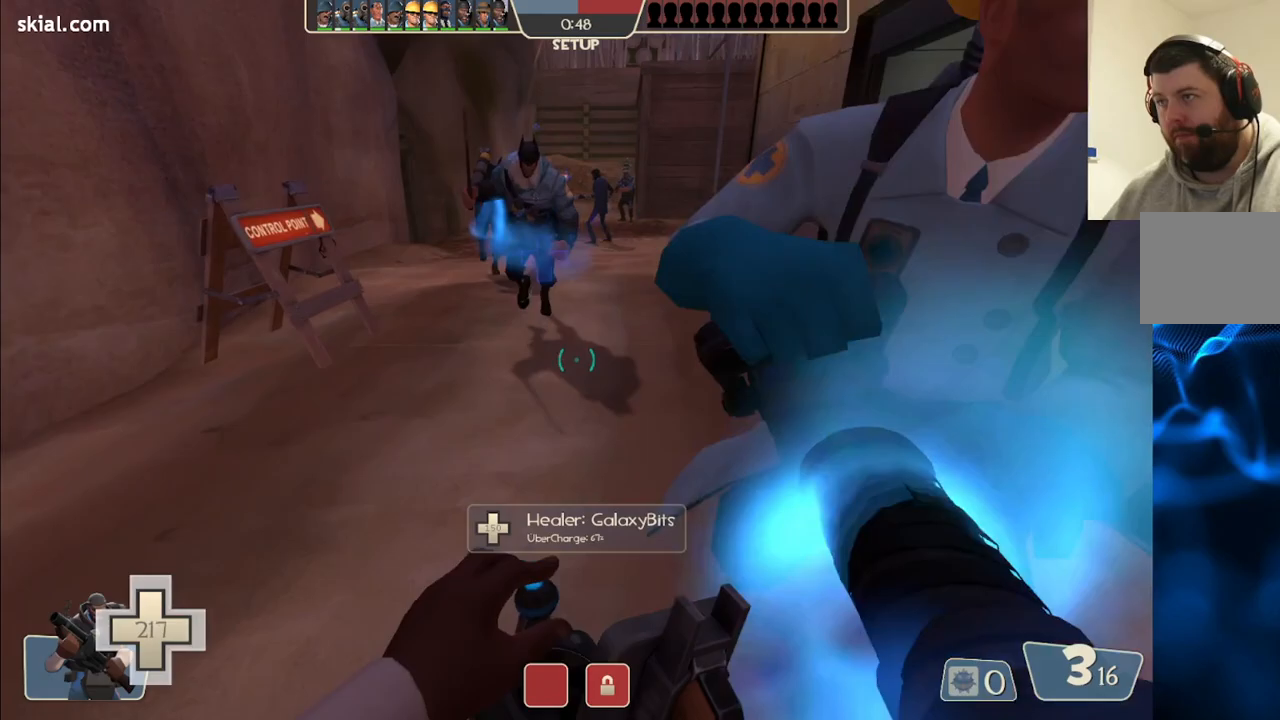
{"buttons": ["CROSS", "L2"], "left_stick": "up", "right_stick": "center", "events": [[117, "CROSS", "down"], [117, "L2", "down"], [217, "CROSS", "up"], [317, "CROSS", "down"], [383, "CROSS", "up"], [467, "CROSS", "down"]]}
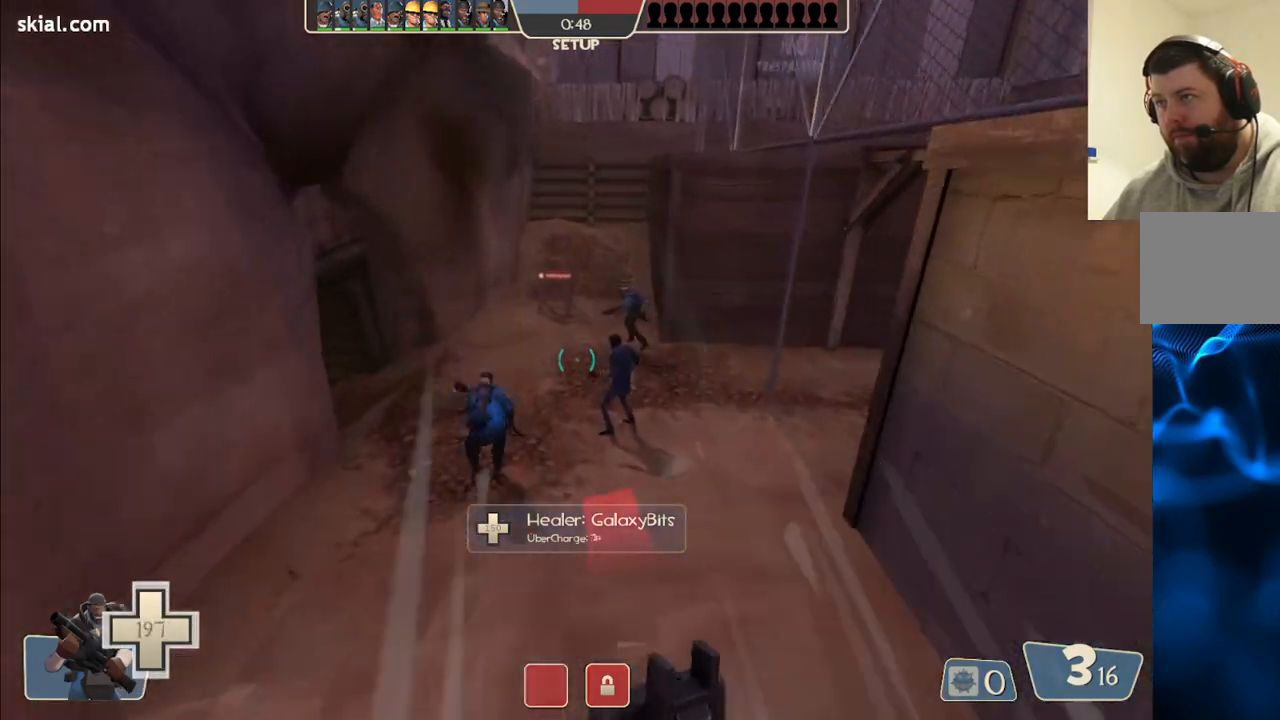
{"buttons": [], "left_stick": "up", "right_stick": "center", "events": [[50, "CROSS", "up"], [133, "CROSS", "down"], [217, "CROSS", "up"], [267, "L2", "up"]]}
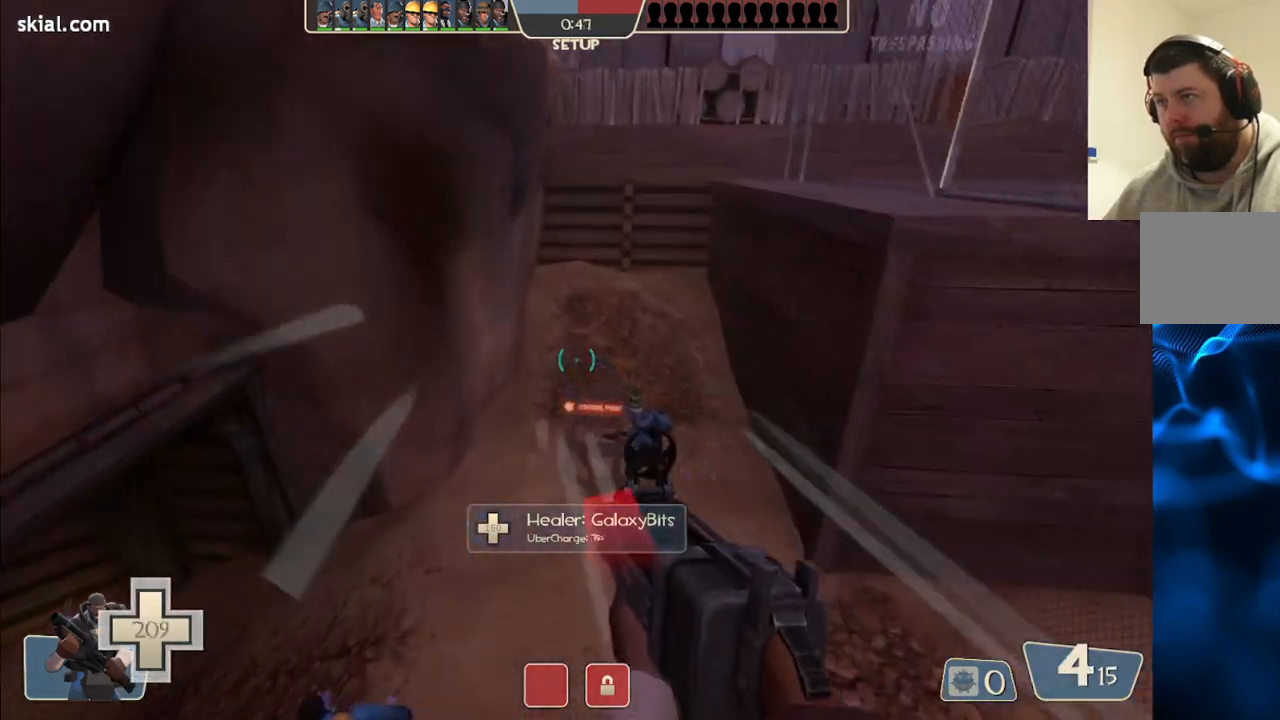
{"buttons": [], "left_stick": "up-right", "right_stick": "center", "events": [[17, "left_stick", "up-right"]]}
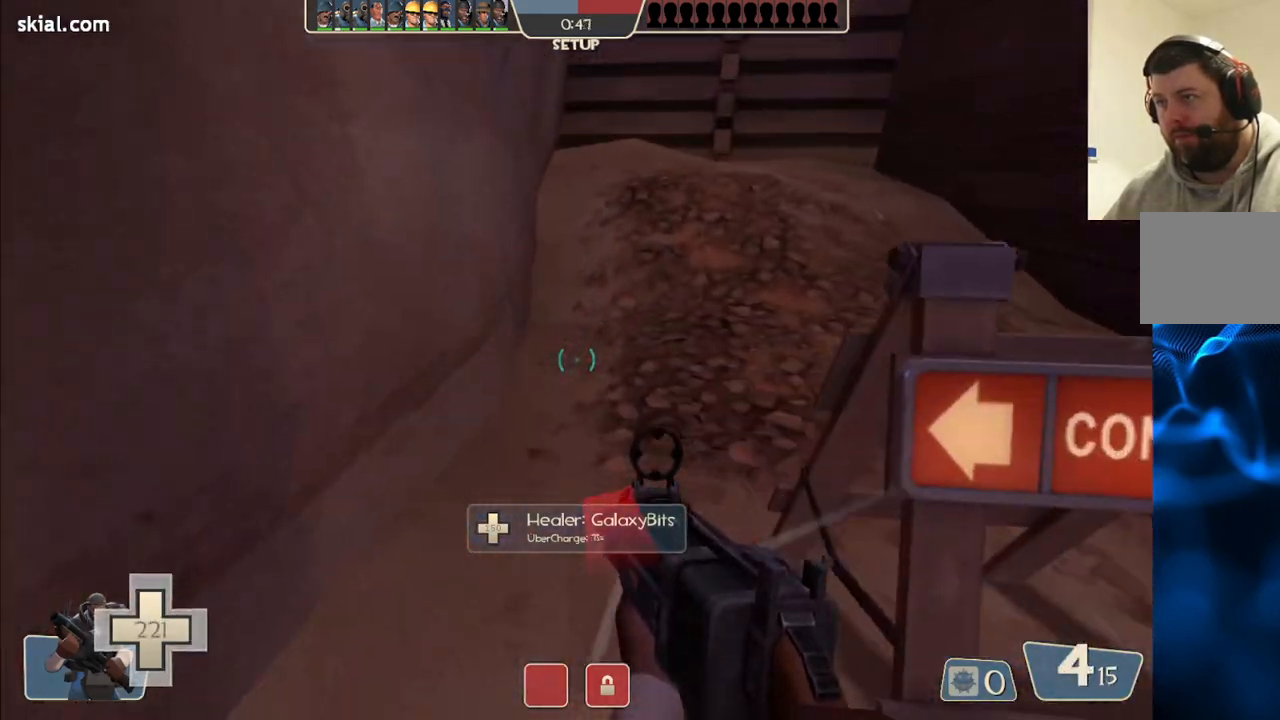
{"buttons": [], "left_stick": "left", "right_stick": "center", "events": [[100, "left_stick", "center"], [100, "right_stick", "right"], [267, "left_stick", "left"], [500, "right_stick", "center"]]}
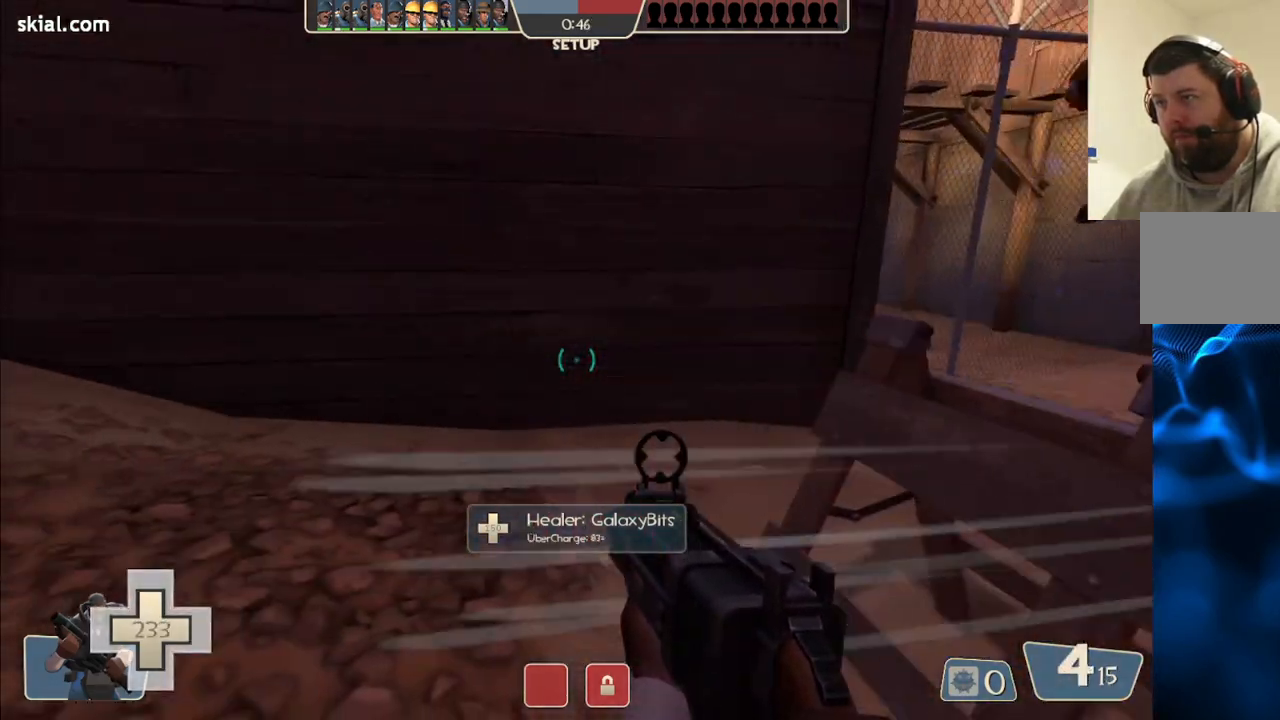
{"buttons": [], "left_stick": "center", "right_stick": "center", "events": [[100, "left_stick", "up"], [100, "right_stick", "right"], [183, "left_stick", "up-right"], [317, "left_stick", "center"], [333, "right_stick", "center"]]}
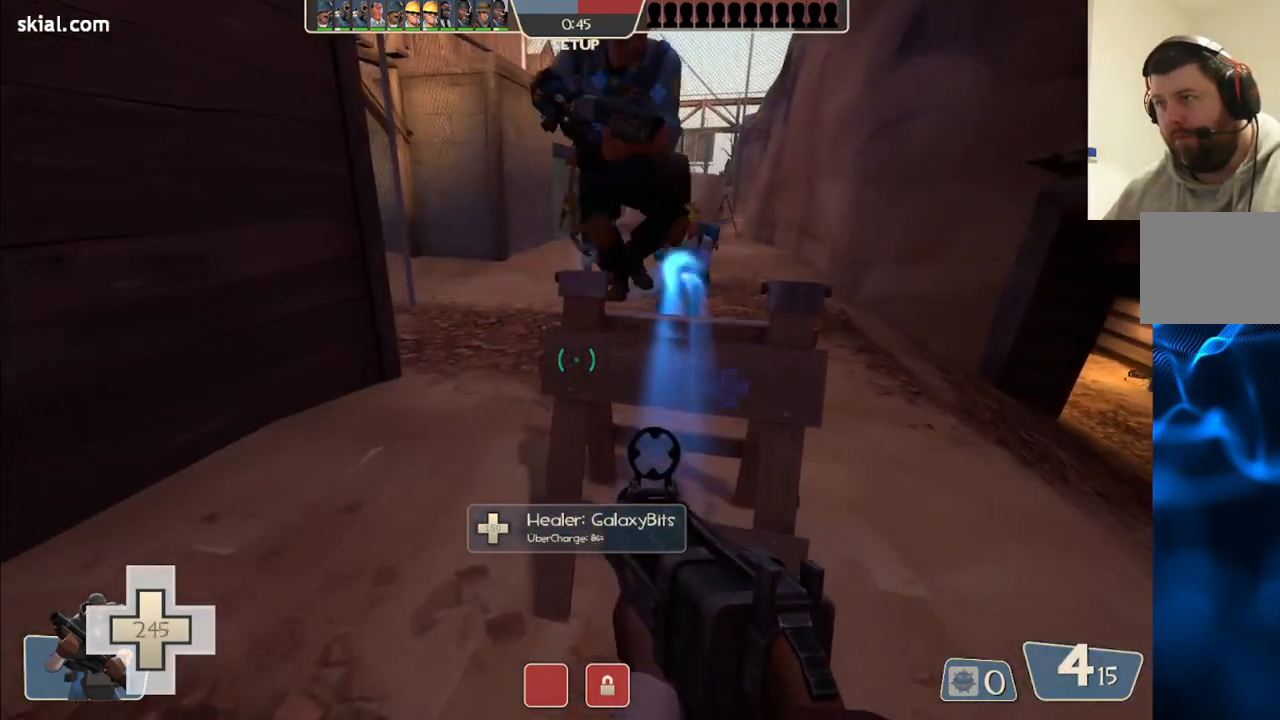
{"buttons": ["CROSS", "L3"], "left_stick": "up", "right_stick": "center", "events": [[17, "left_stick", "up-right"], [150, "left_stick", "up"], [333, "CROSS", "down"], [350, "L3", "down"]]}
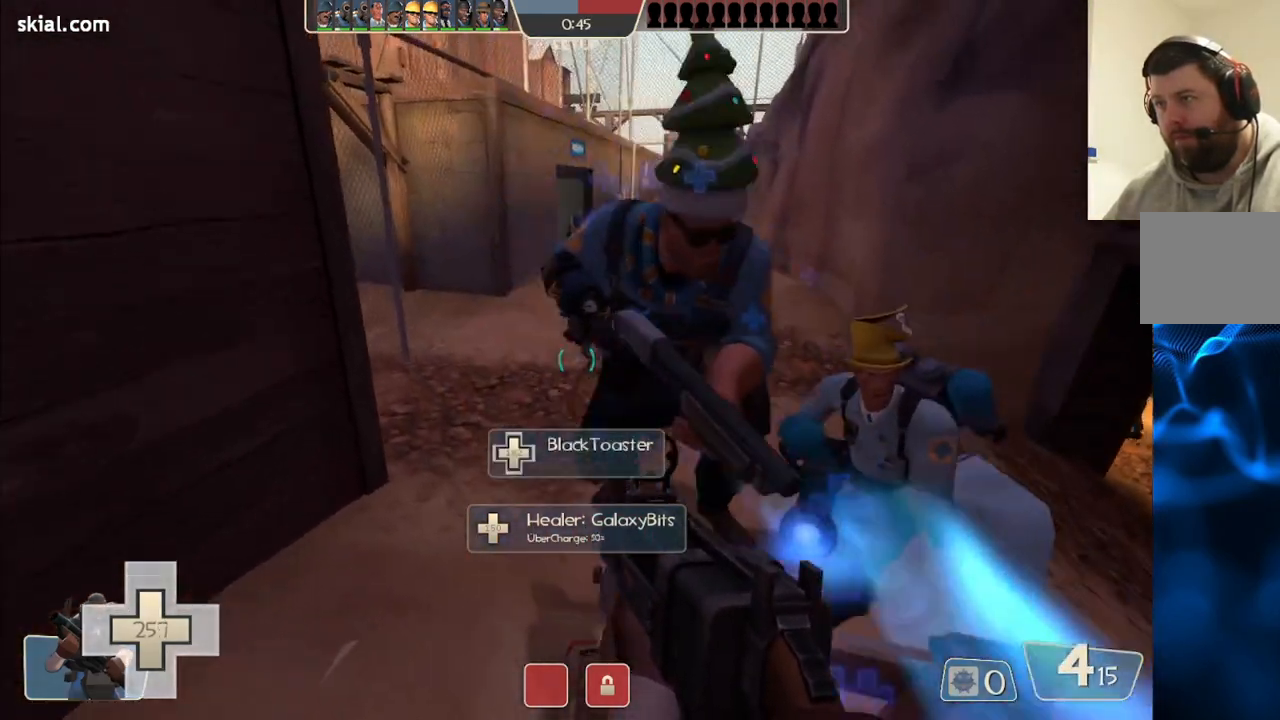
{"buttons": [], "left_stick": "center", "right_stick": "center", "events": [[50, "L3", "up"], [67, "left_stick", "up-right"], [117, "L3", "down"], [150, "CROSS", "up"], [250, "left_stick", "right"], [283, "L3", "up"], [383, "left_stick", "center"]]}
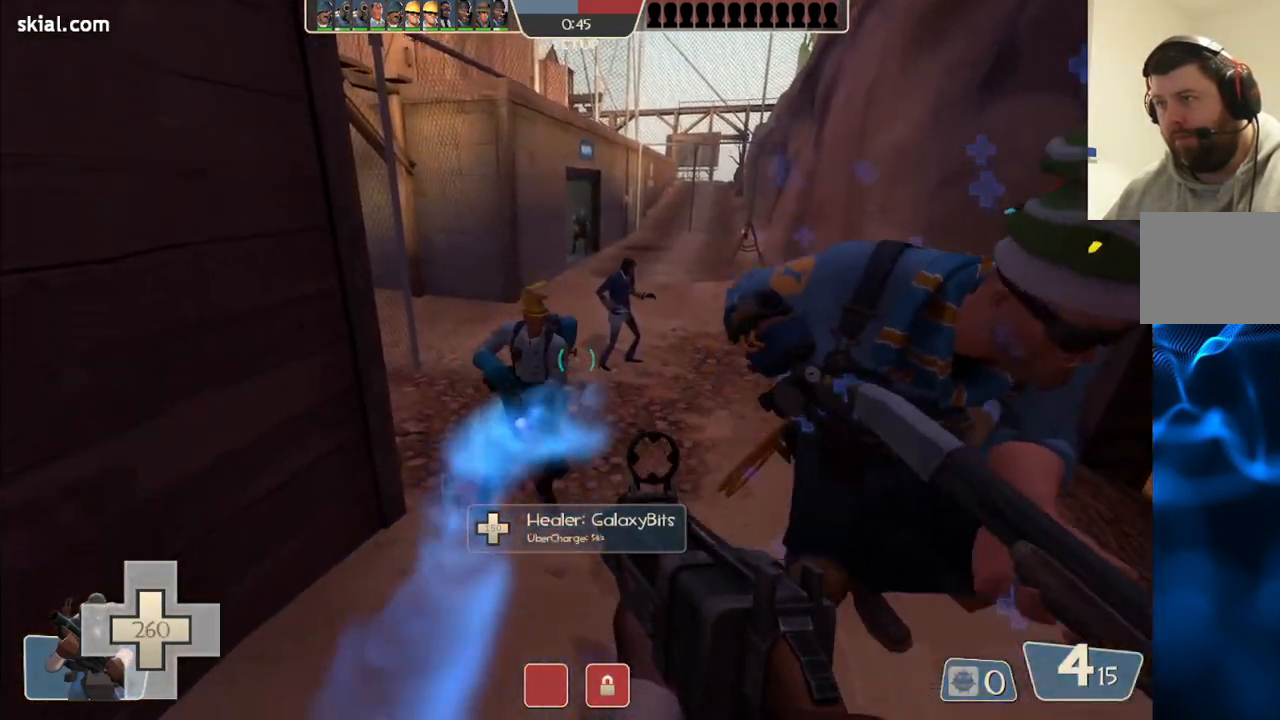
{"buttons": ["CROSS"], "left_stick": "up", "right_stick": "center", "events": [[217, "right_stick", "right"], [333, "right_stick", "center"], [400, "left_stick", "up"], [500, "CROSS", "down"]]}
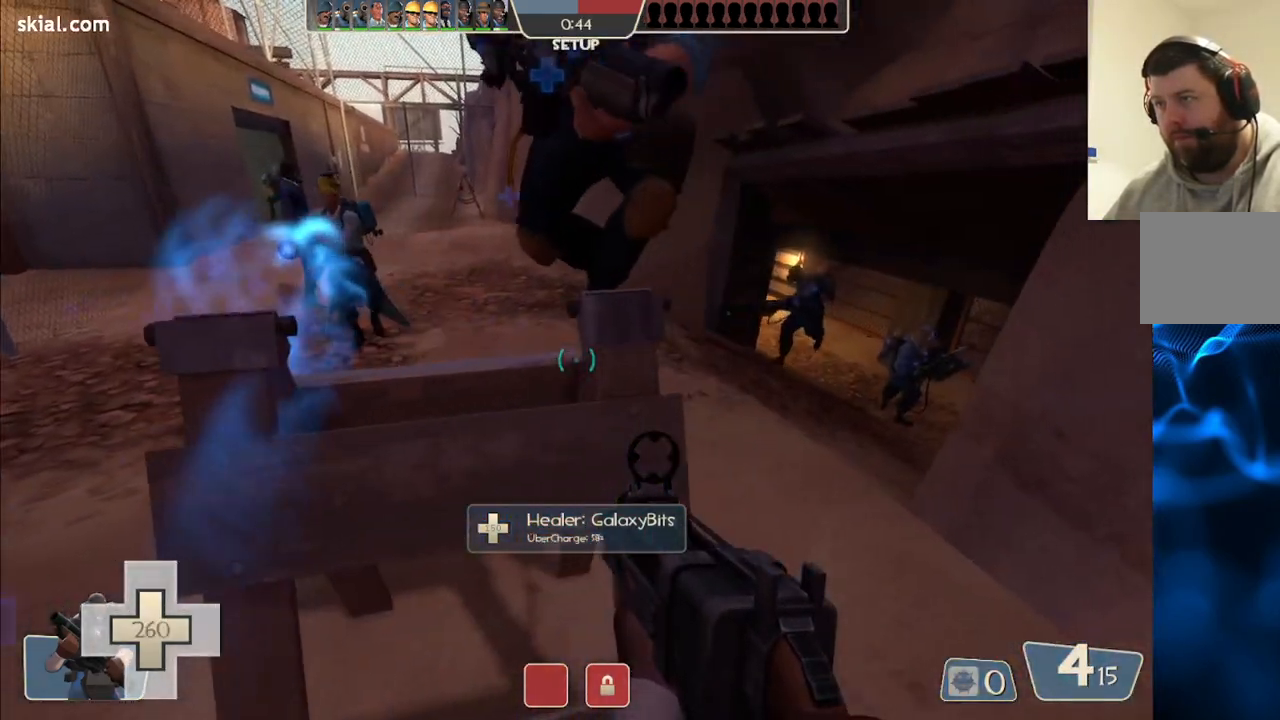
{"buttons": ["L3"], "left_stick": "up-left", "right_stick": "center", "events": [[33, "L3", "down"], [167, "left_stick", "up-left"], [383, "L3", "up"], [433, "CROSS", "up"], [500, "L3", "down"]]}
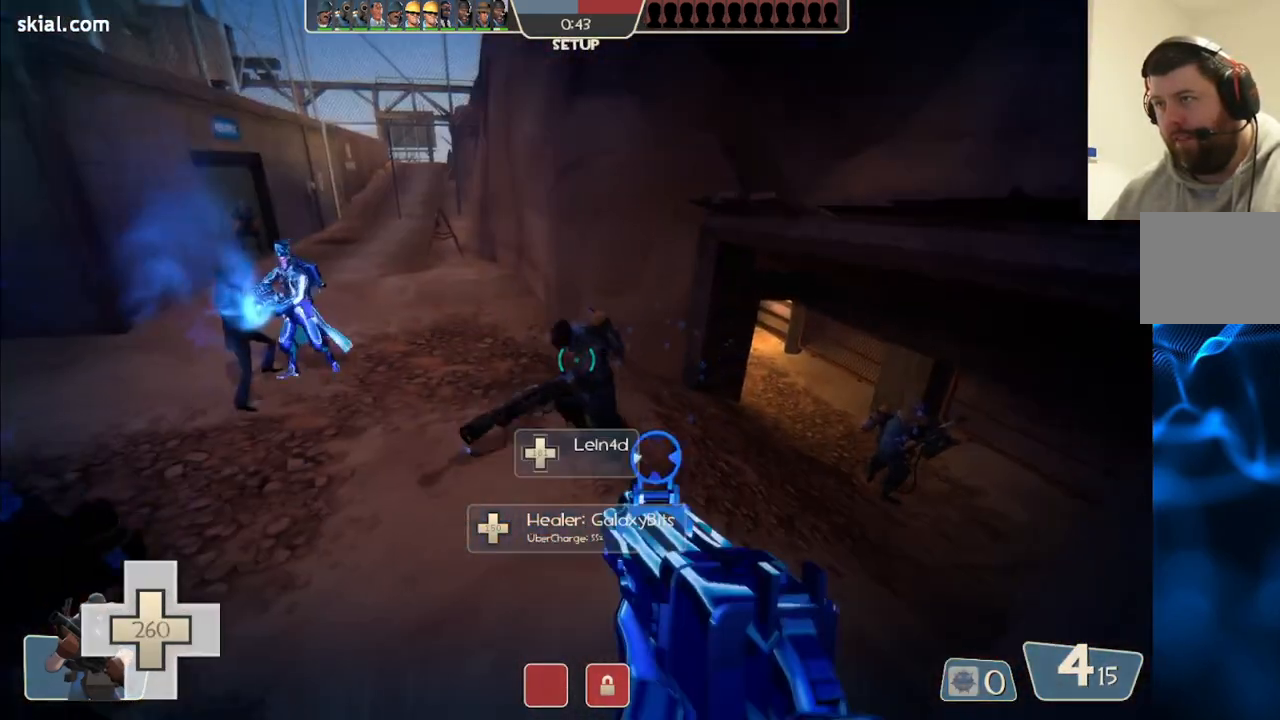
{"buttons": [], "left_stick": "center", "right_stick": "left", "events": [[100, "L3", "up"], [183, "left_stick", "center"], [500, "right_stick", "left"]]}
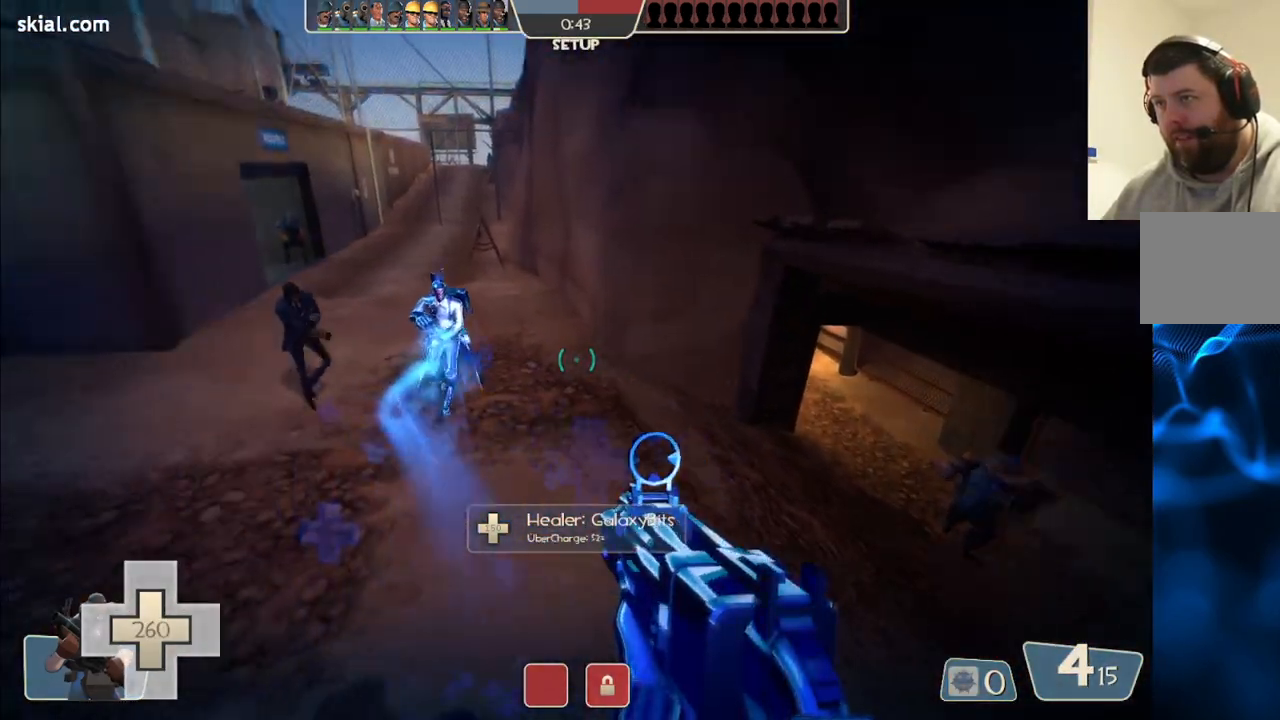
{"buttons": ["CIRCLE"], "left_stick": "center", "right_stick": "center", "events": [[83, "right_stick", "center"], [200, "CIRCLE", "down"]]}
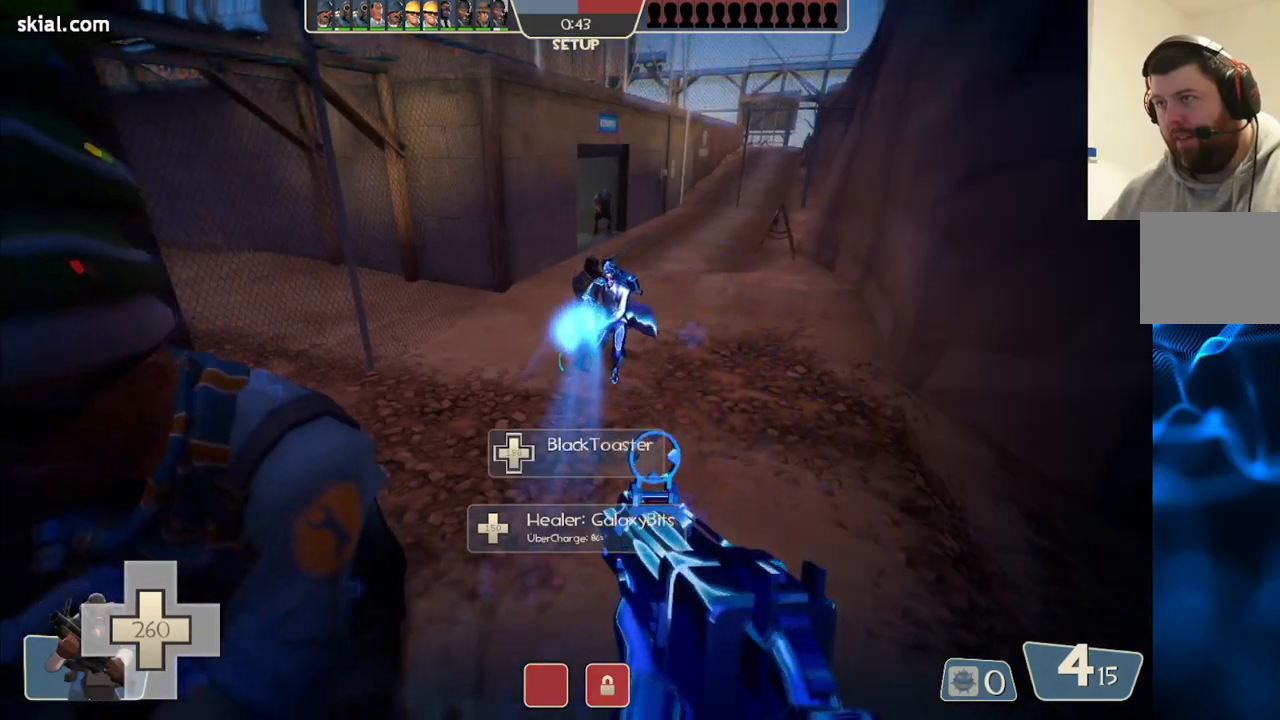
{"buttons": ["CIRCLE"], "left_stick": "center", "right_stick": "center", "events": []}
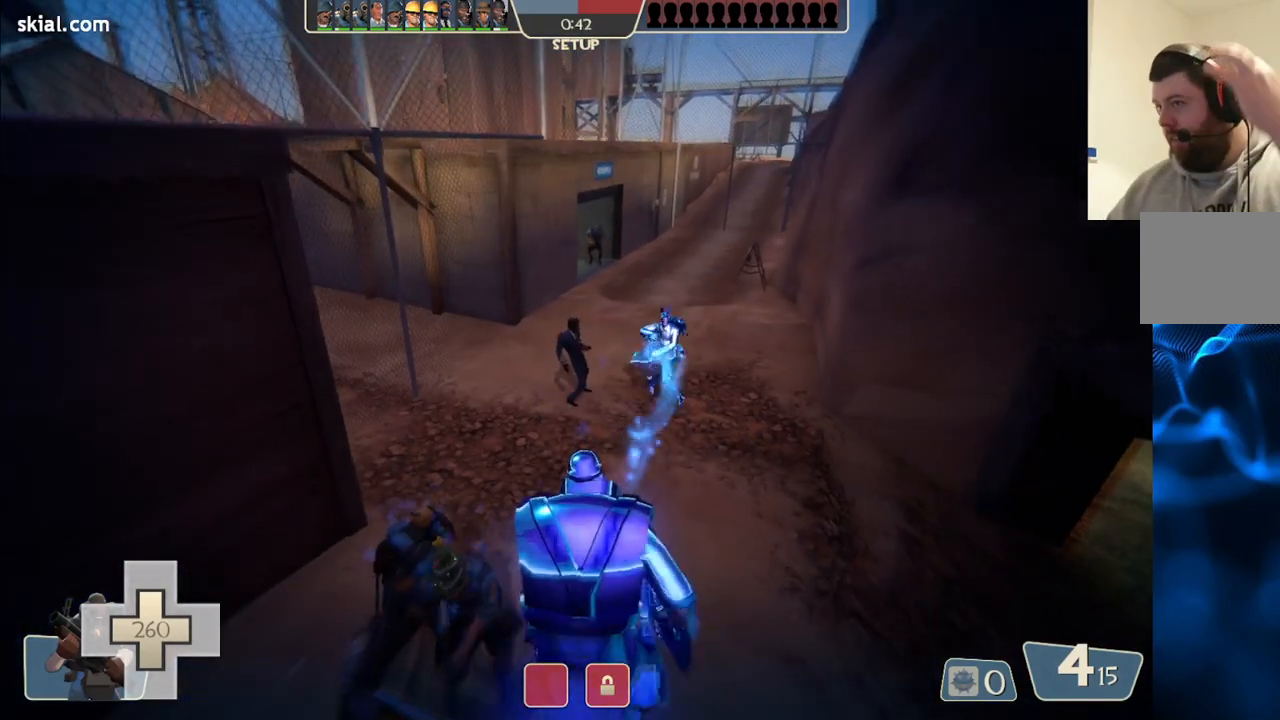
{"buttons": [], "left_stick": "center", "right_stick": "center", "events": [[100, "CIRCLE", "up"]]}
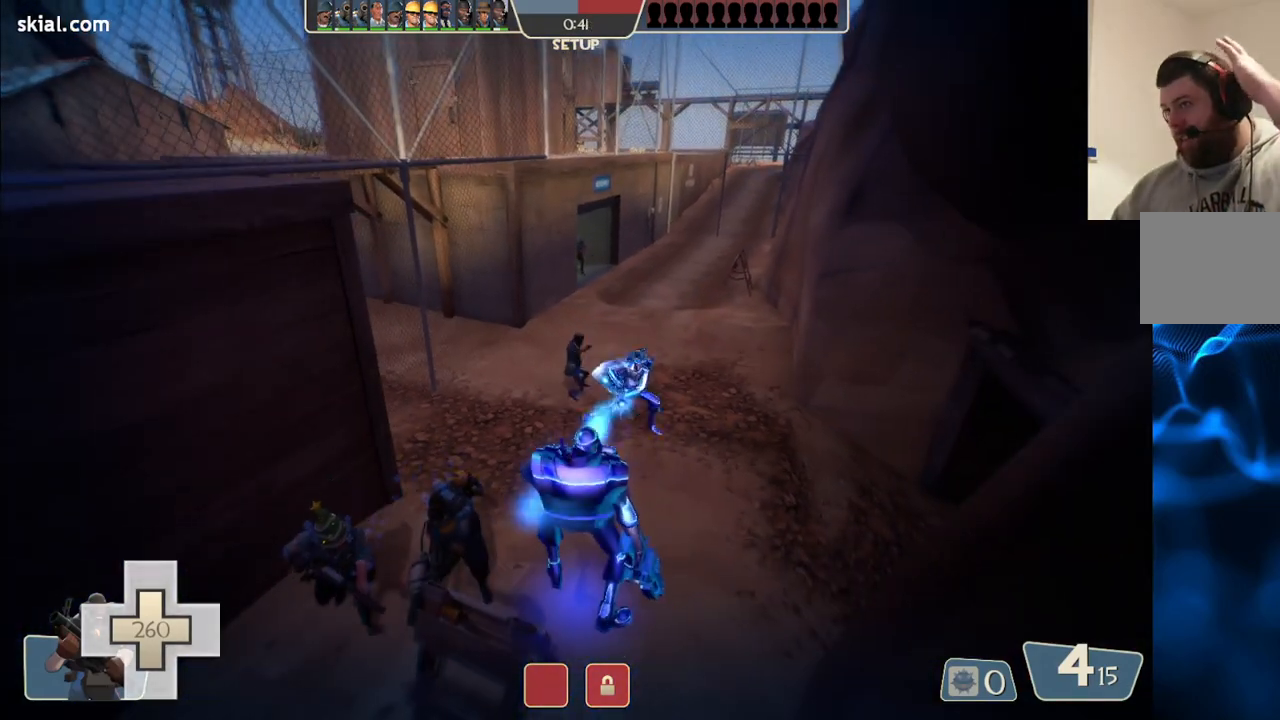
{"buttons": [], "left_stick": "center", "right_stick": "center", "events": []}
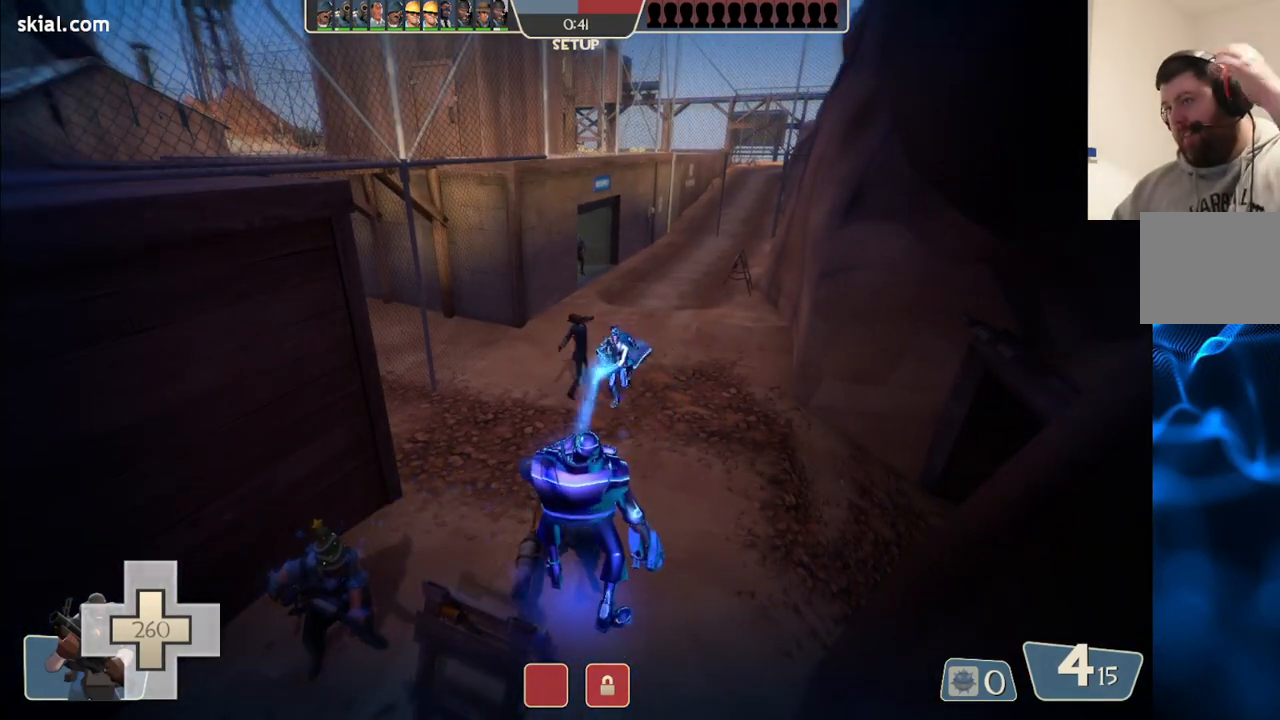
{"buttons": [], "left_stick": "center", "right_stick": "center", "events": []}
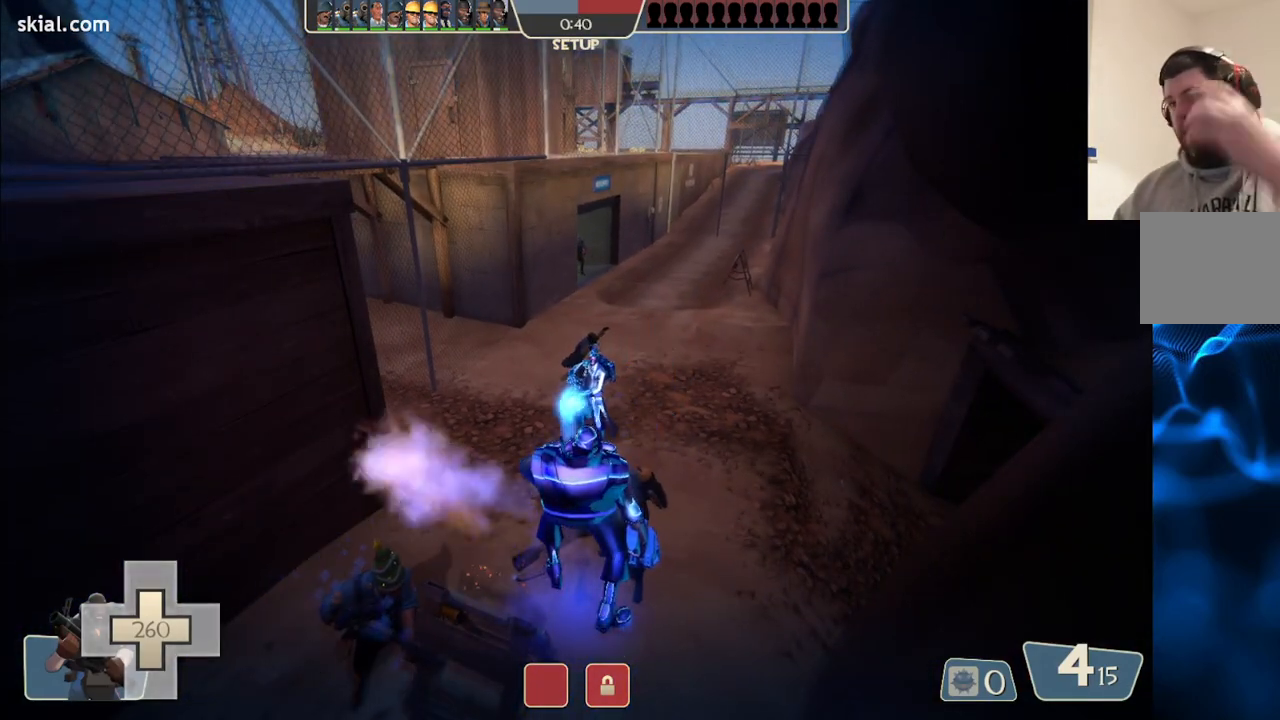
{"buttons": [], "left_stick": "center", "right_stick": "left", "events": [[483, "right_stick", "left"]]}
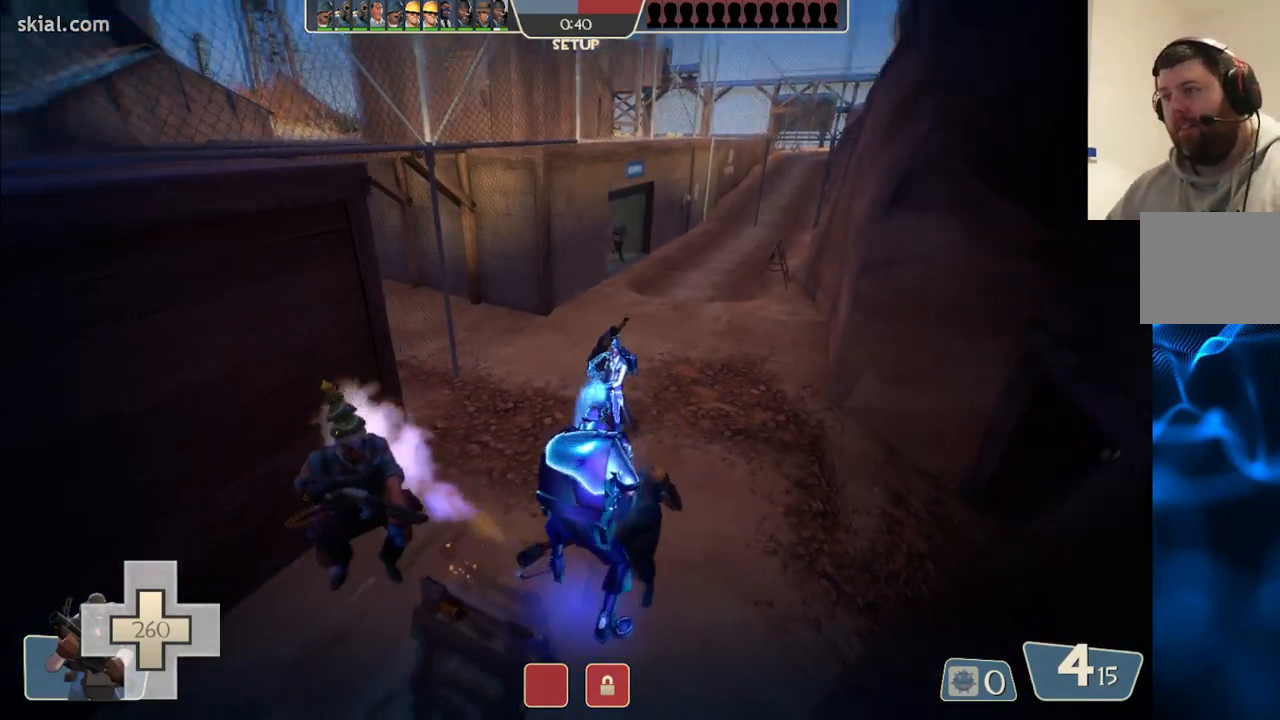
{"buttons": ["CIRCLE"], "left_stick": "center", "right_stick": "center", "events": [[83, "right_stick", "center"], [317, "right_stick", "up"], [383, "right_stick", "center"], [500, "CIRCLE", "down"]]}
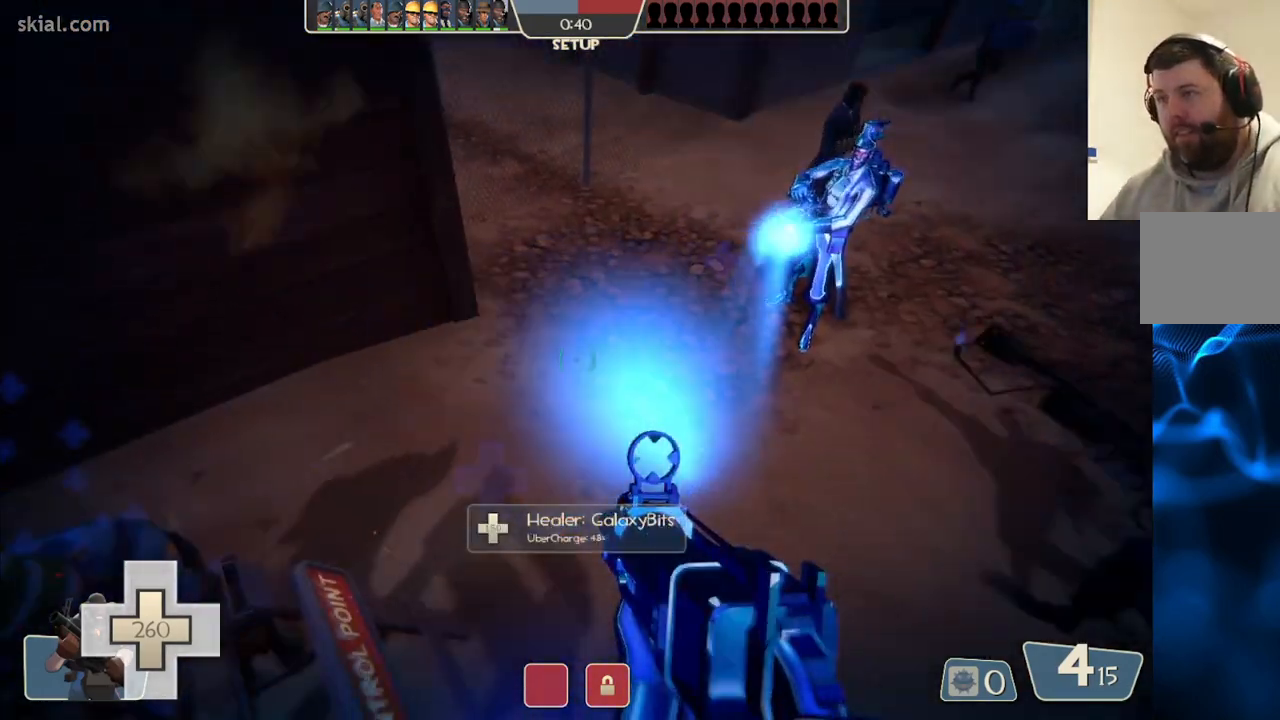
{"buttons": ["CIRCLE"], "left_stick": "center", "right_stick": "center", "events": []}
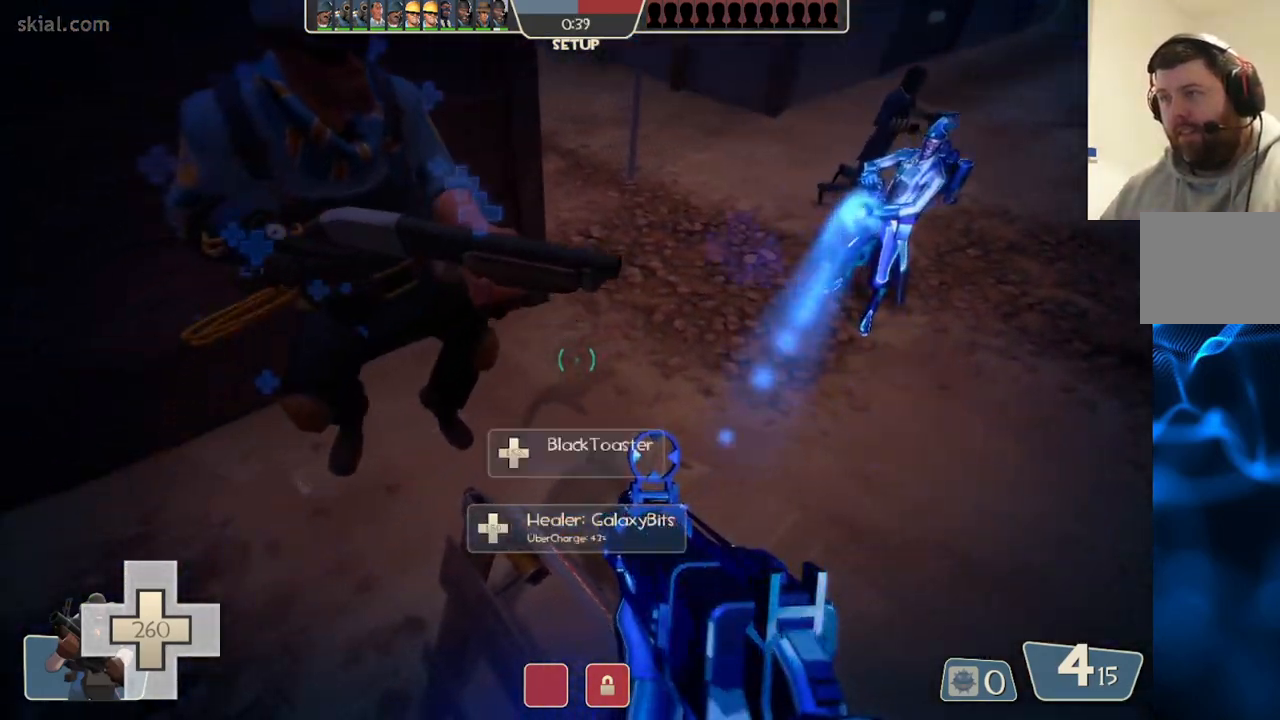
{"buttons": ["CIRCLE"], "left_stick": "center", "right_stick": "center", "events": []}
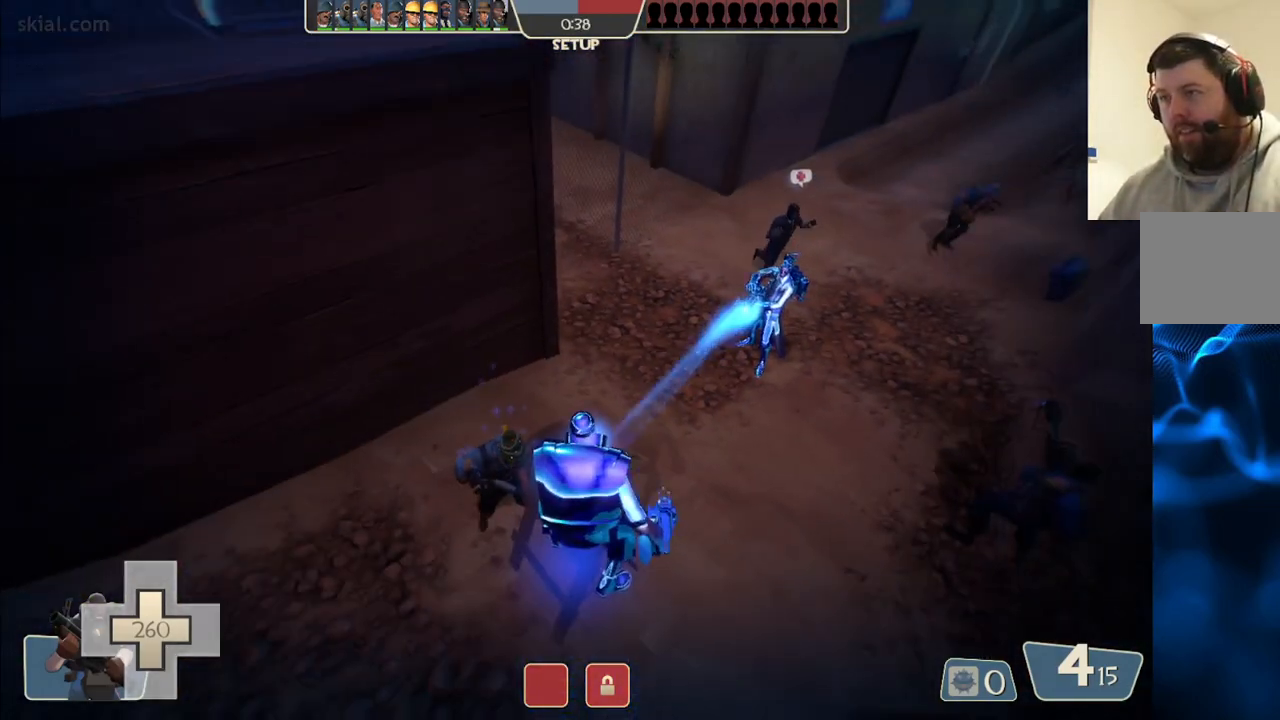
{"buttons": [], "left_stick": "center", "right_stick": "center", "events": [[83, "CIRCLE", "up"]]}
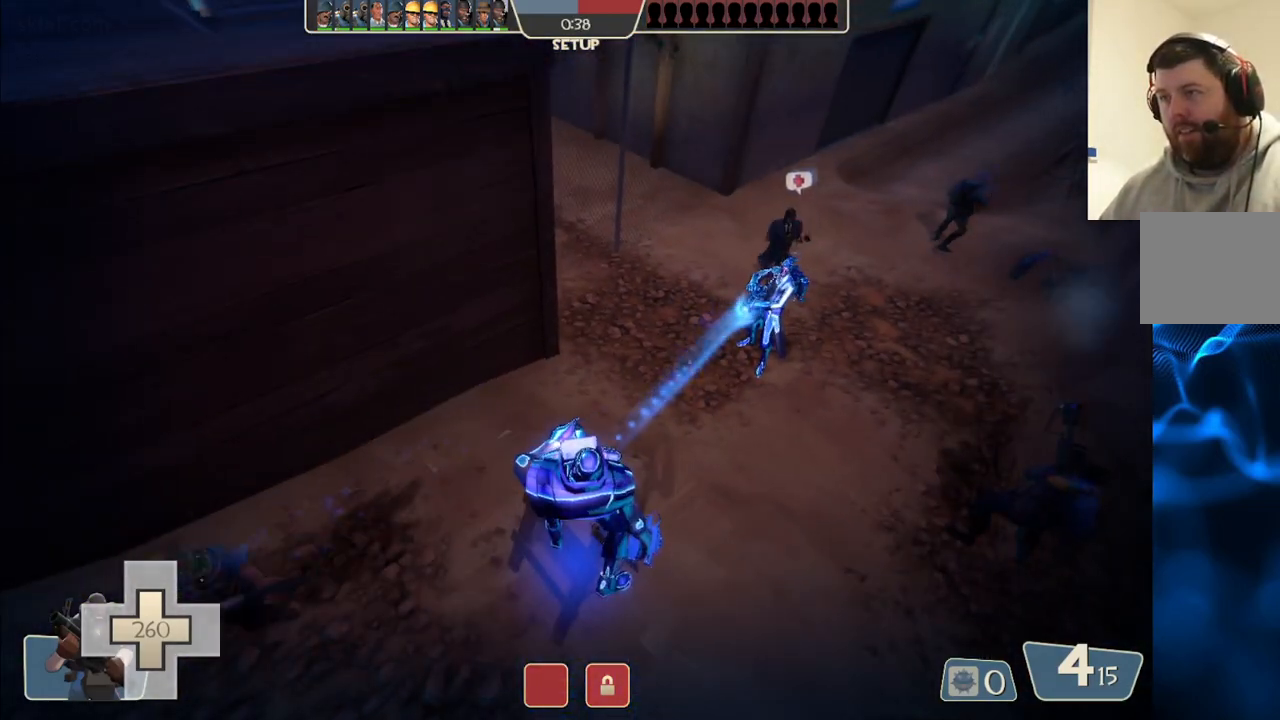
{"buttons": [], "left_stick": "center", "right_stick": "center", "events": []}
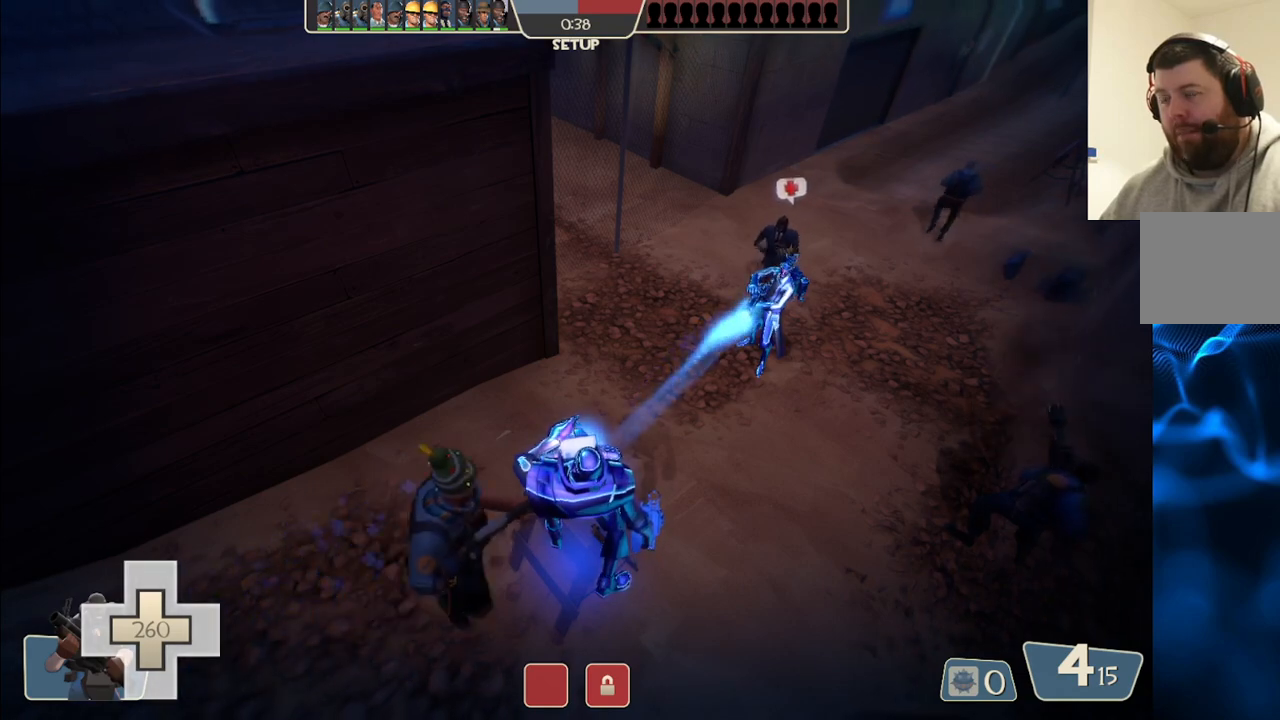
{"buttons": [], "left_stick": "center", "right_stick": "center", "events": []}
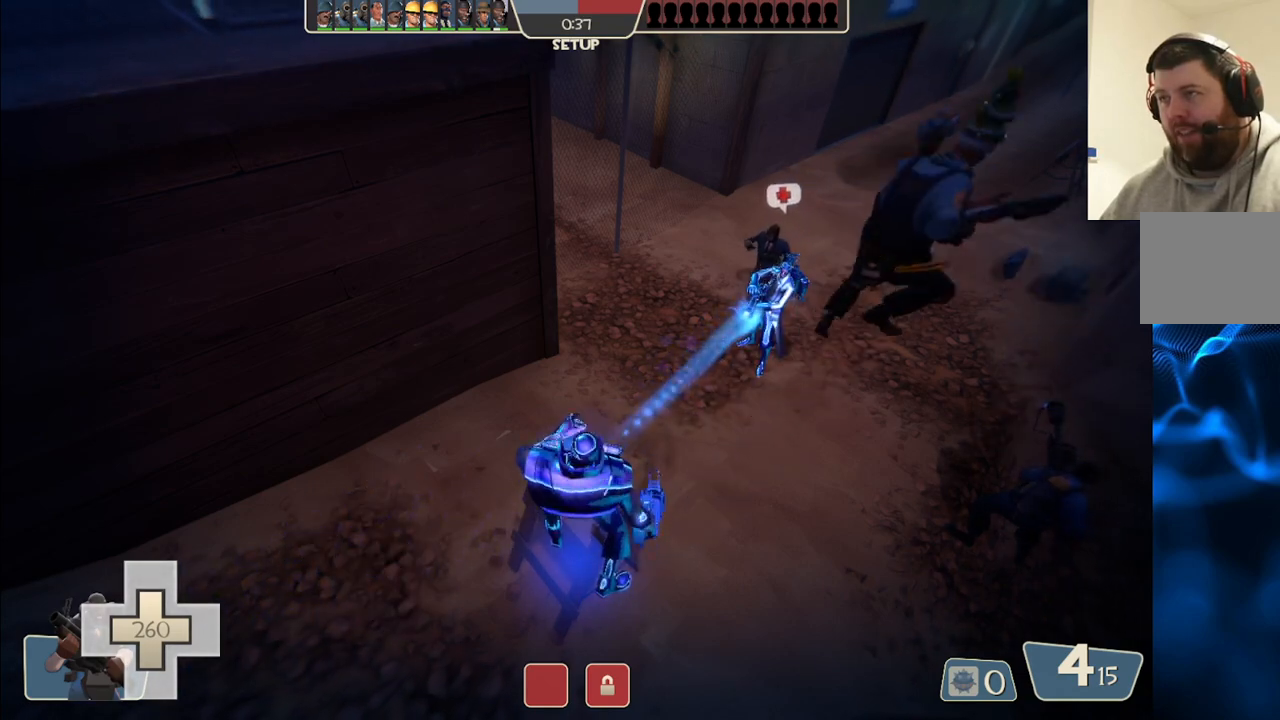
{"buttons": [], "left_stick": "center", "right_stick": "center", "events": []}
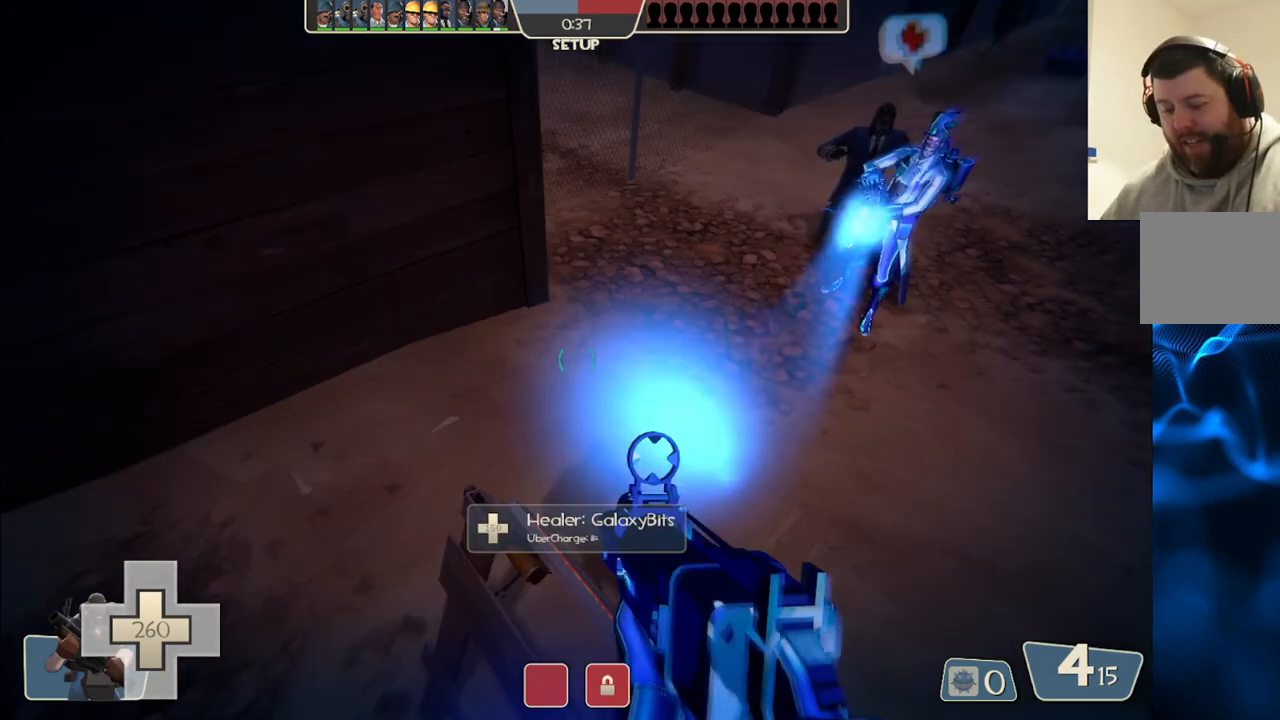
{"buttons": [], "left_stick": "center", "right_stick": "center", "events": []}
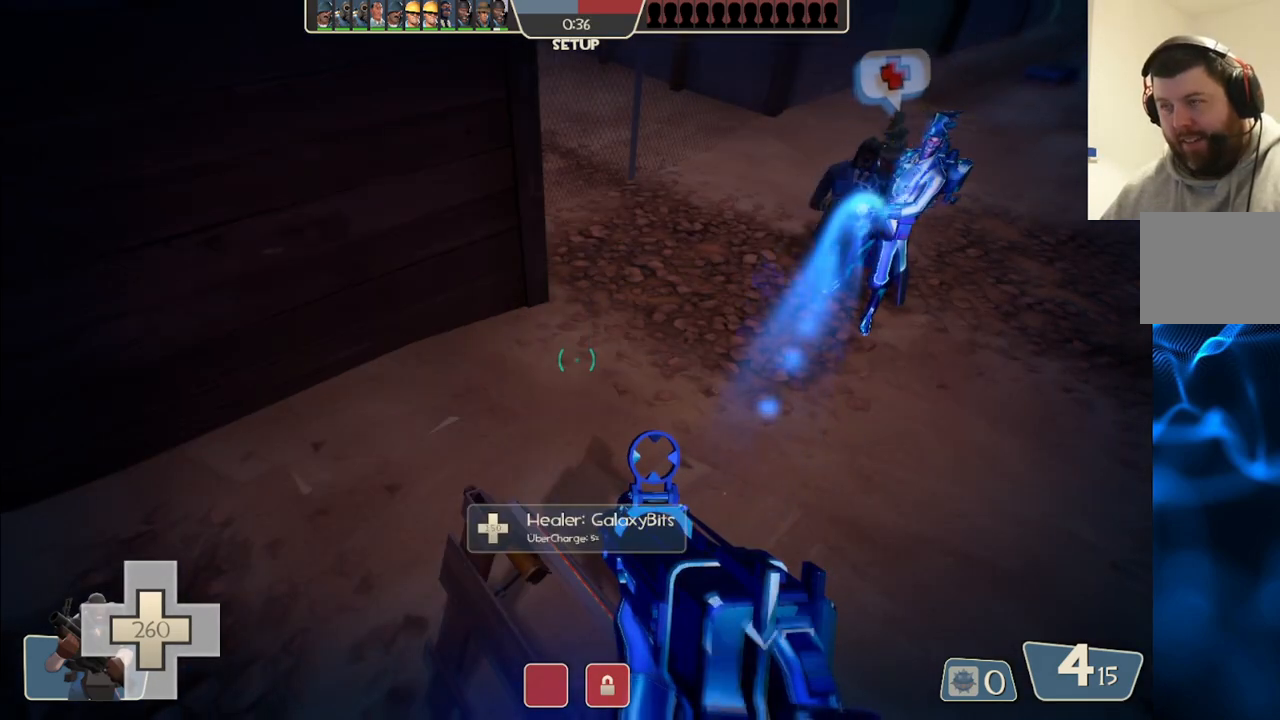
{"buttons": [], "left_stick": "center", "right_stick": "center", "events": [[233, "SELECT", "down"], [383, "SELECT", "up"]]}